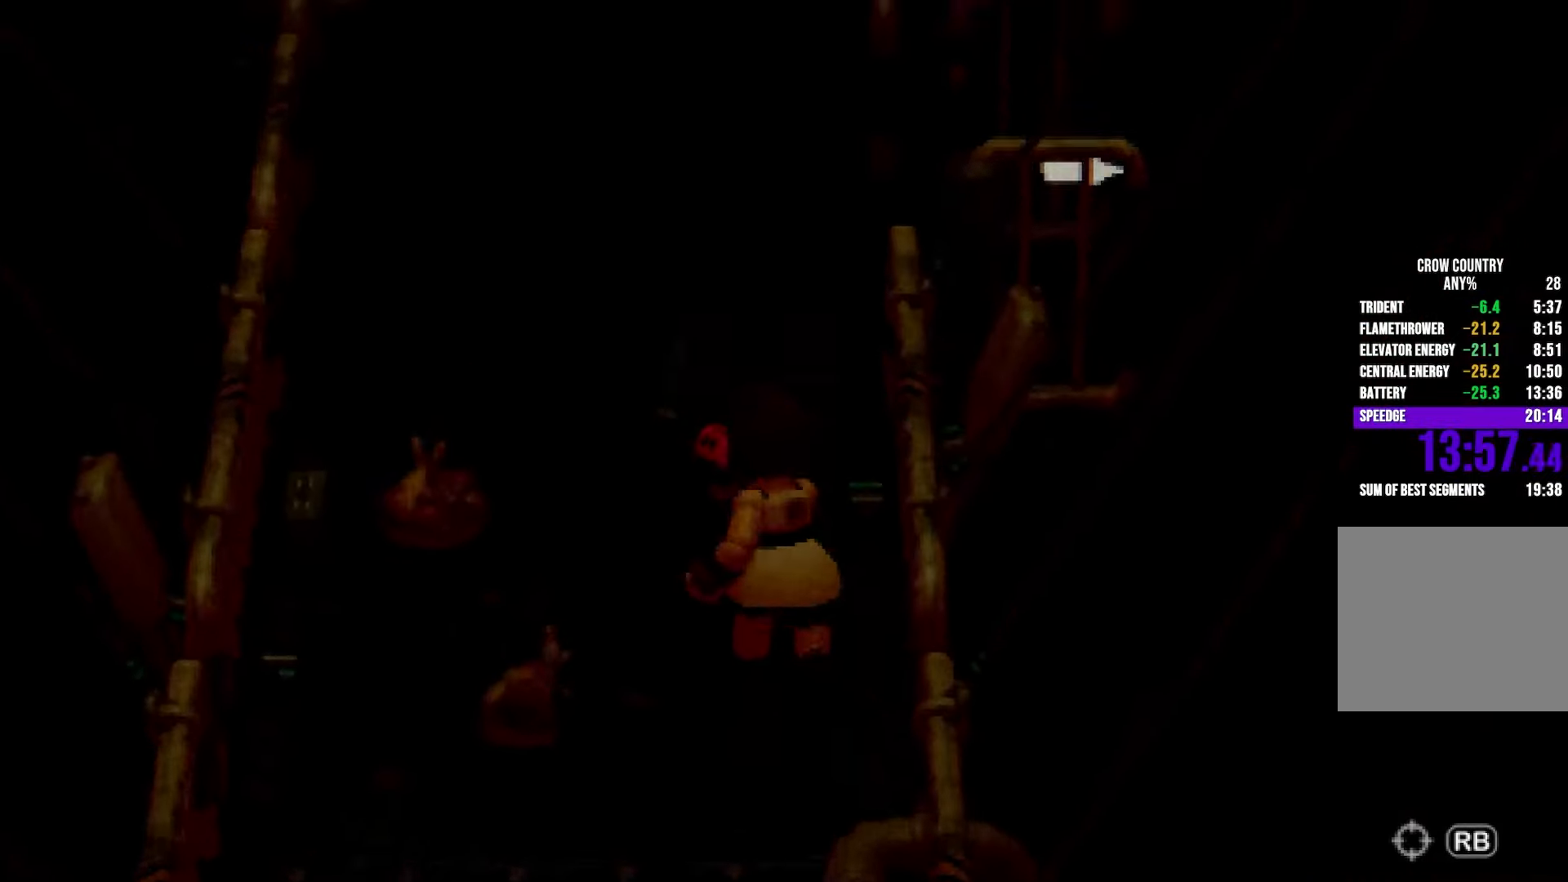
Gameplay with a controller (Xbox layout); each line is a JSON object with the inputs held at the frame after it. "events" lists button and stick changes between this image and that frame as [ms after this image, input, new state], when the widget could be followed in between. Not read: DPAD_RIGHT DPAD_UP L3 R3 SELECT START.
{"buttons": ["R2"], "left_stick": "up", "right_stick": "center"}
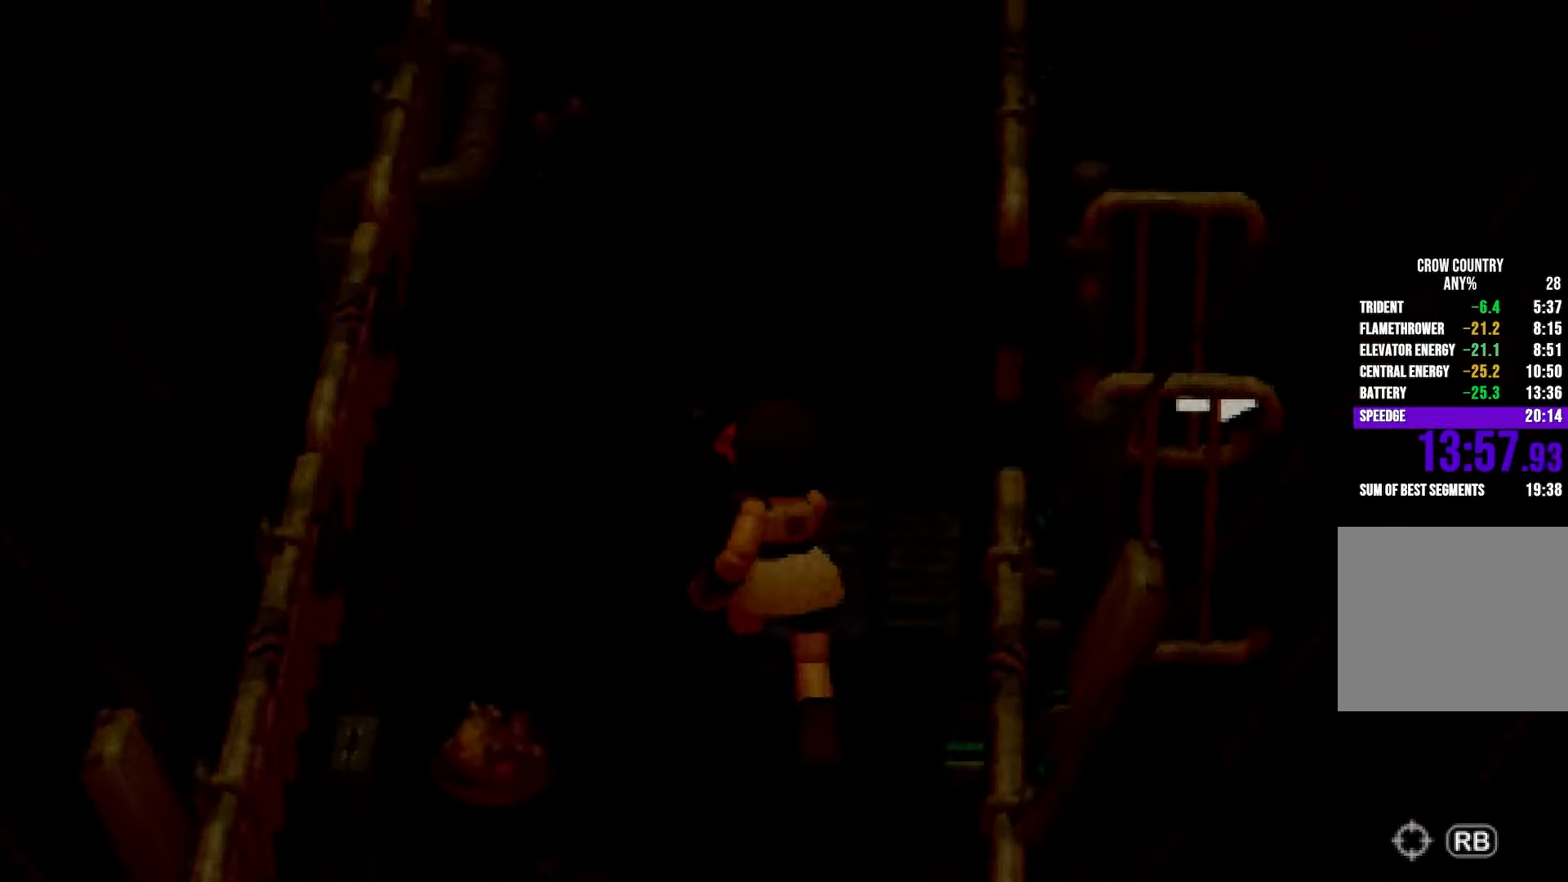
{"buttons": ["R2"], "left_stick": "up-right", "right_stick": "center"}
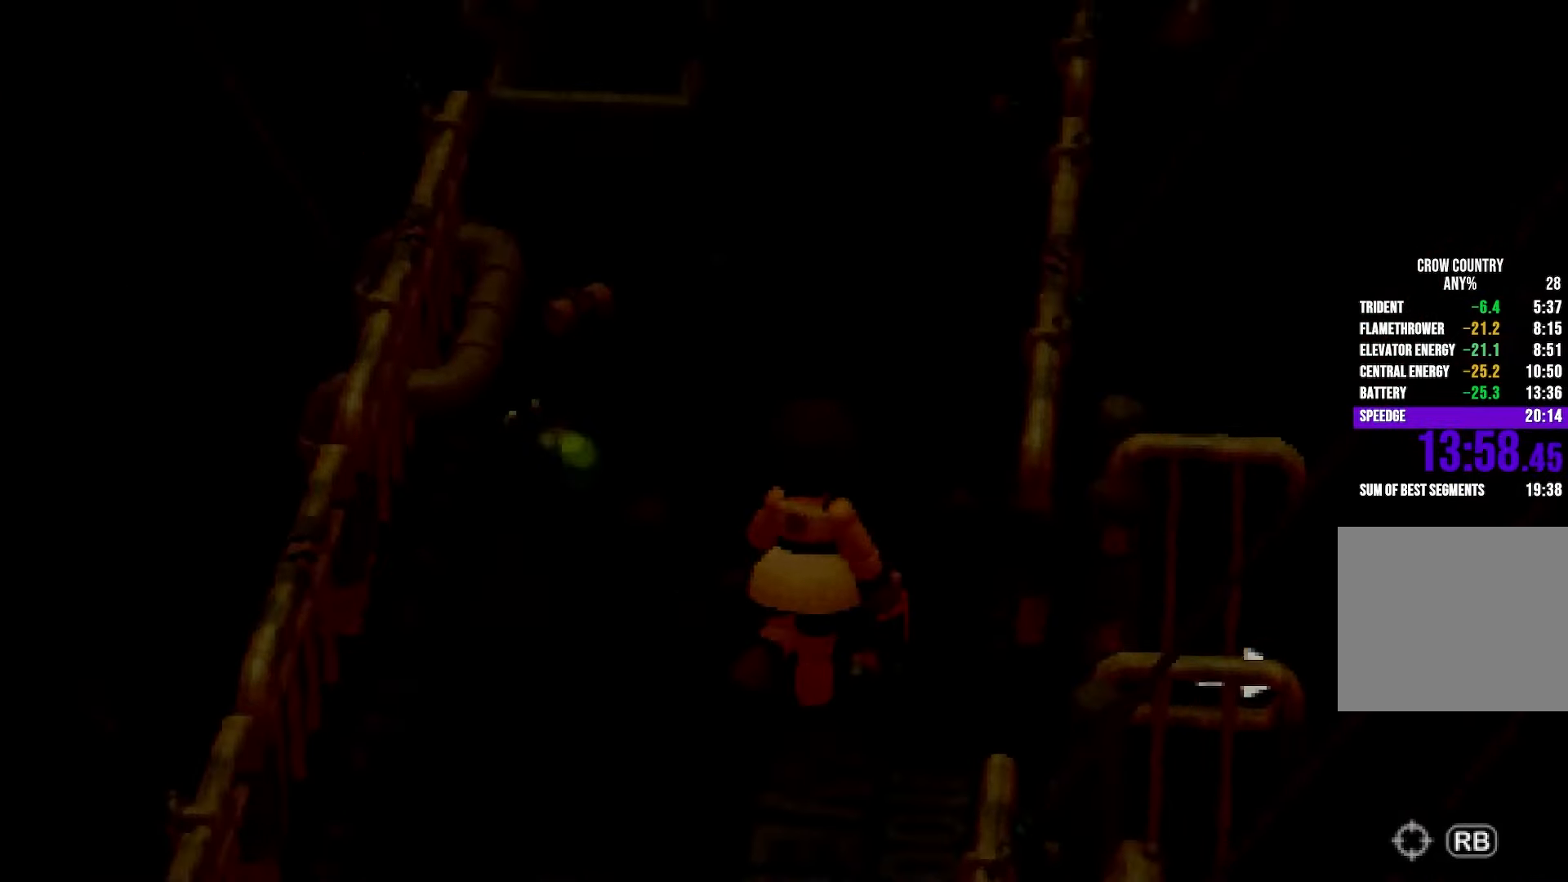
{"buttons": ["R2"], "left_stick": "up", "right_stick": "center"}
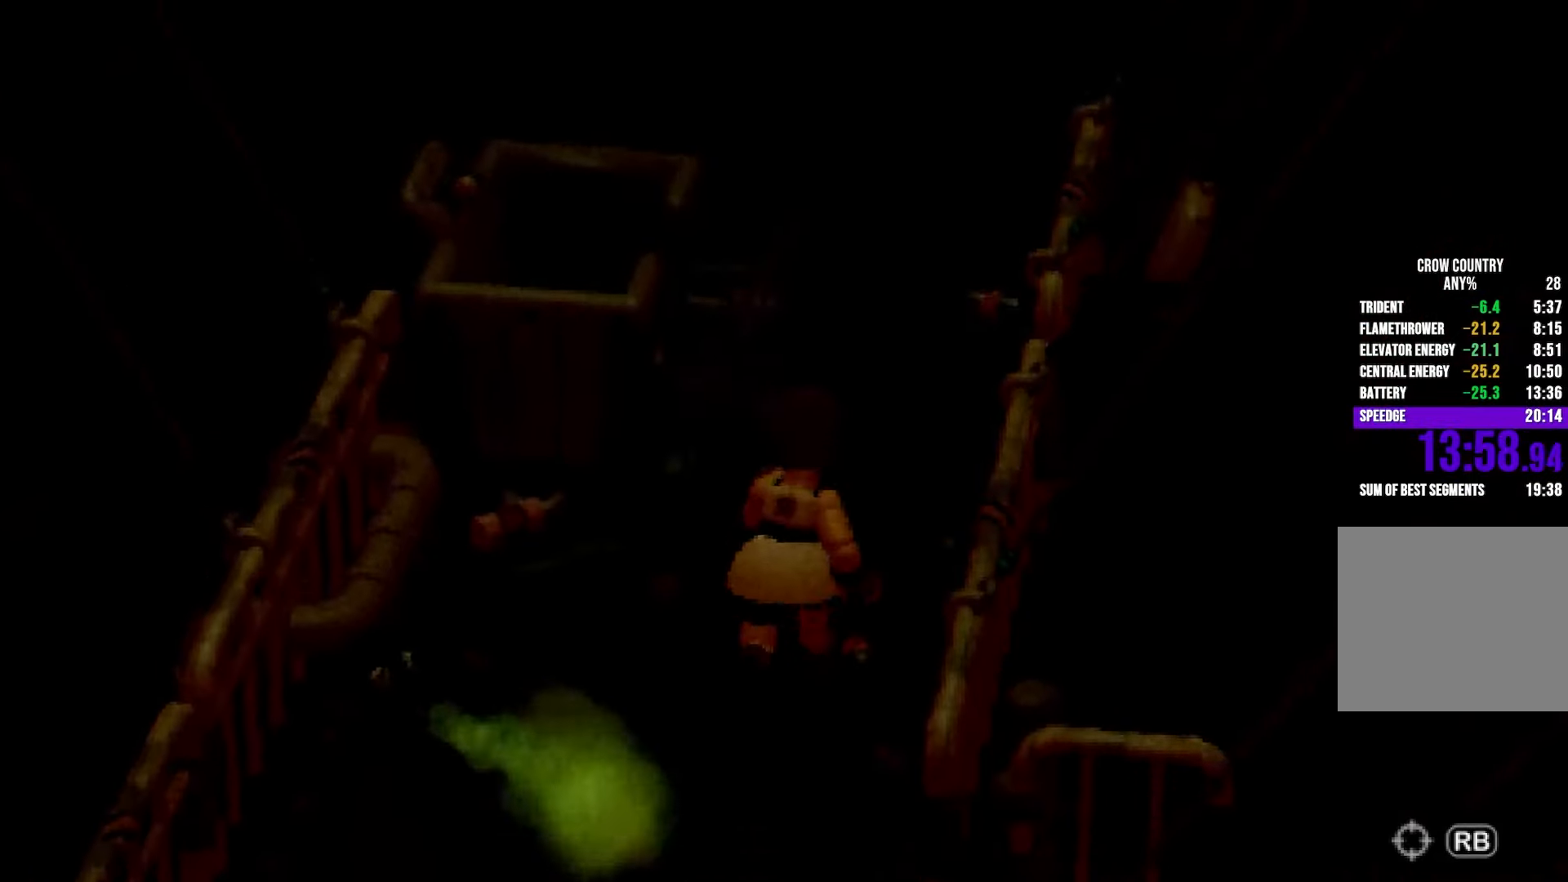
{"buttons": ["R2"], "left_stick": "up-left", "right_stick": "center", "events": [[483, "left_stick", "up-left"]]}
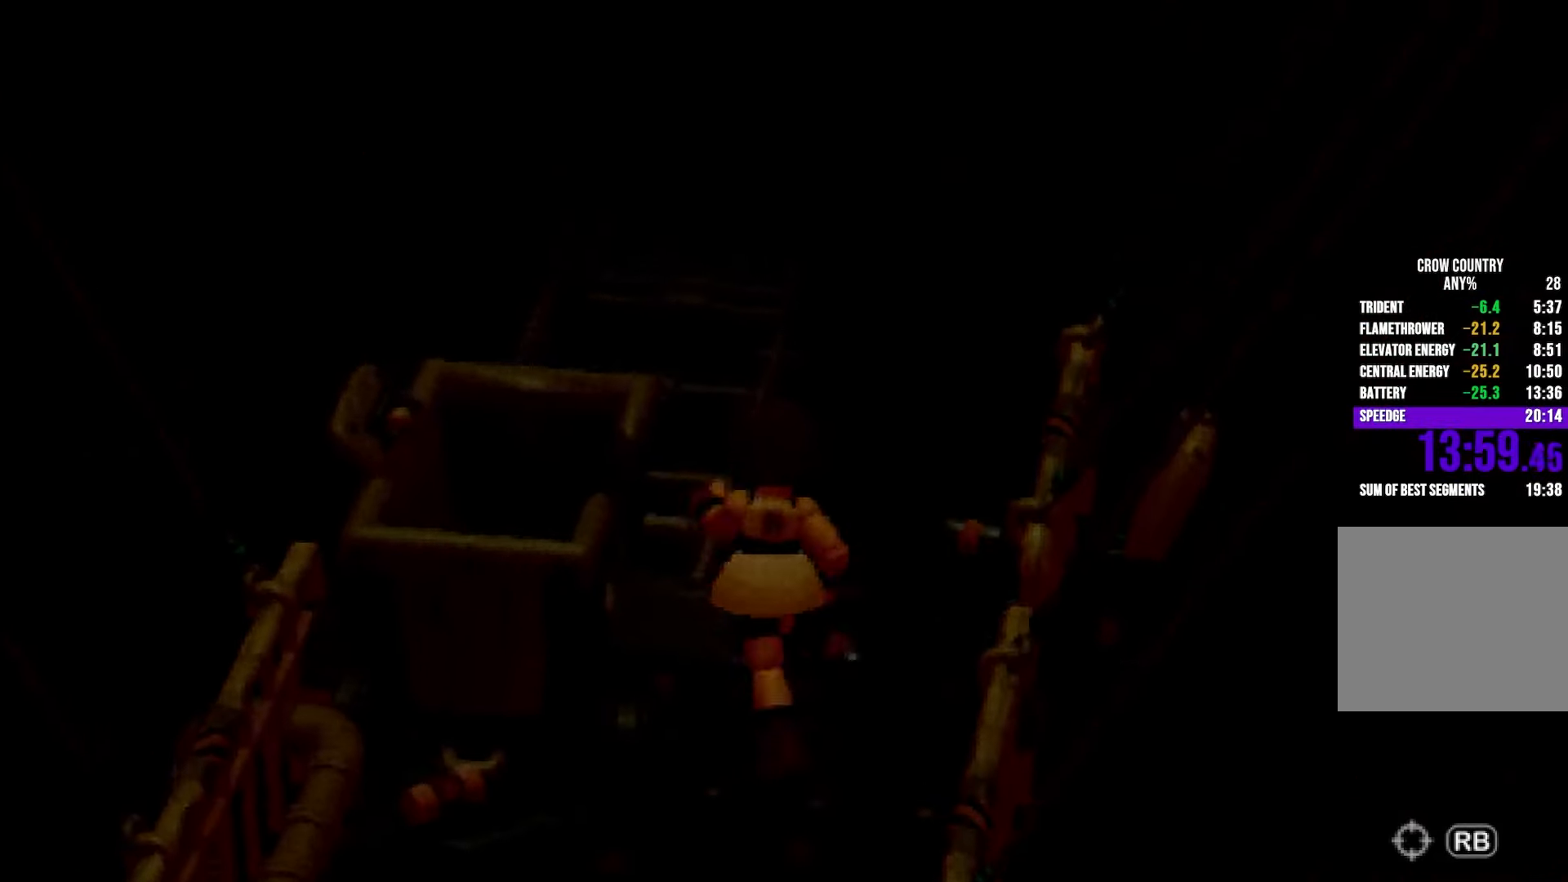
{"buttons": ["L2"], "left_stick": "up-left", "right_stick": "center", "events": [[83, "left_stick", "left"], [500, "L2", "down"], [500, "R2", "up"], [500, "left_stick", "up-left"]]}
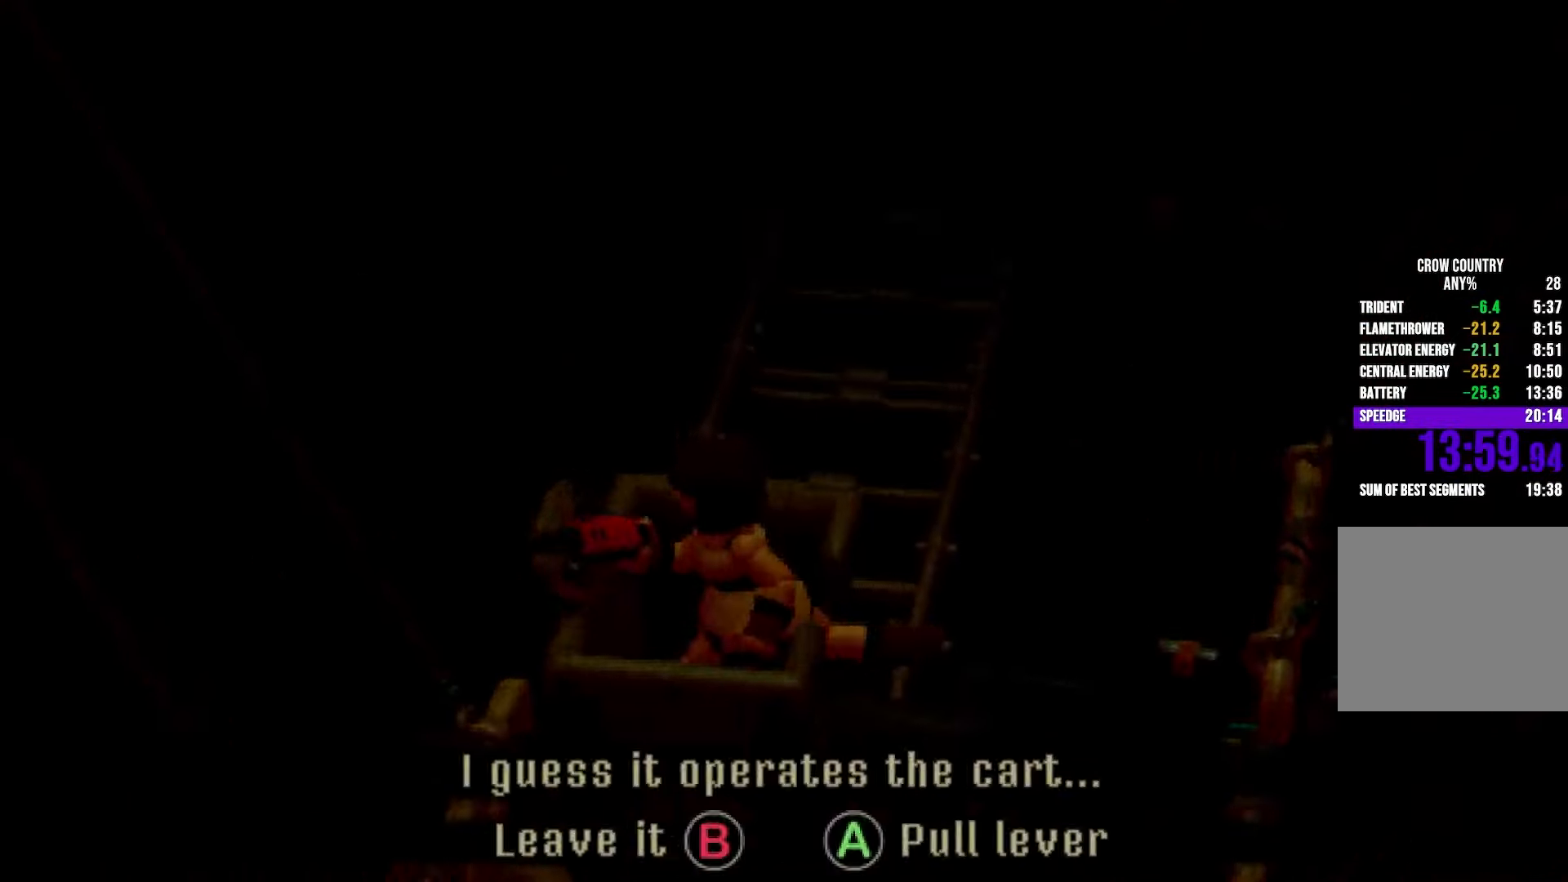
{"buttons": ["L2"], "left_stick": "up", "right_stick": "center", "events": [[17, "A", "down"], [83, "A", "up"], [133, "A", "down"], [150, "left_stick", "center"], [200, "A", "up"], [267, "A", "down"], [350, "A", "up"], [400, "A", "down"], [433, "left_stick", "up"], [483, "A", "up"]]}
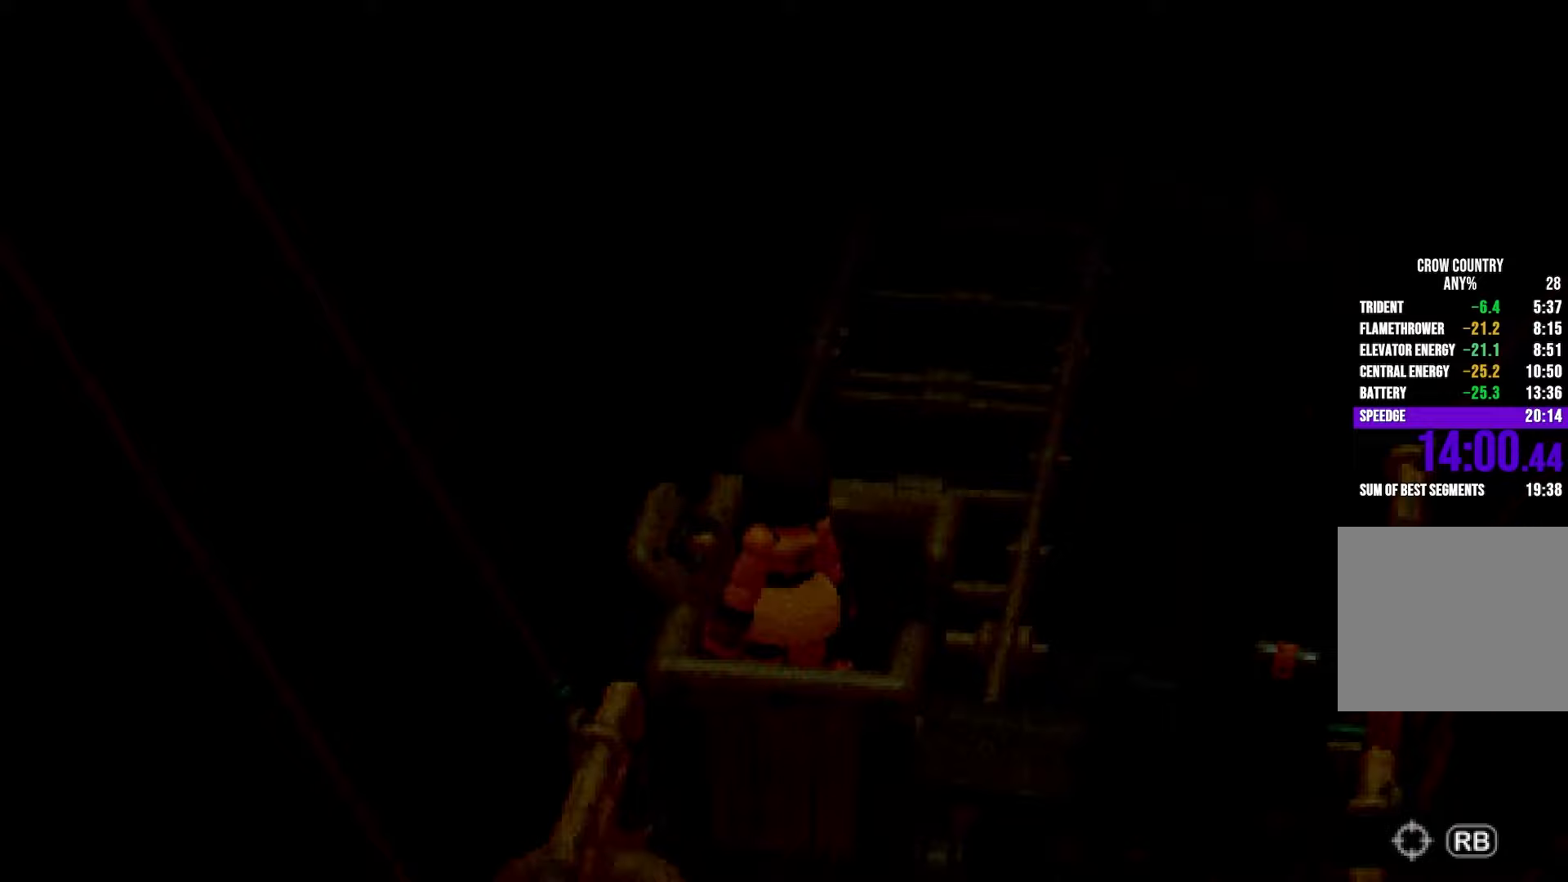
{"buttons": ["A", "L2"], "left_stick": "up", "right_stick": "center"}
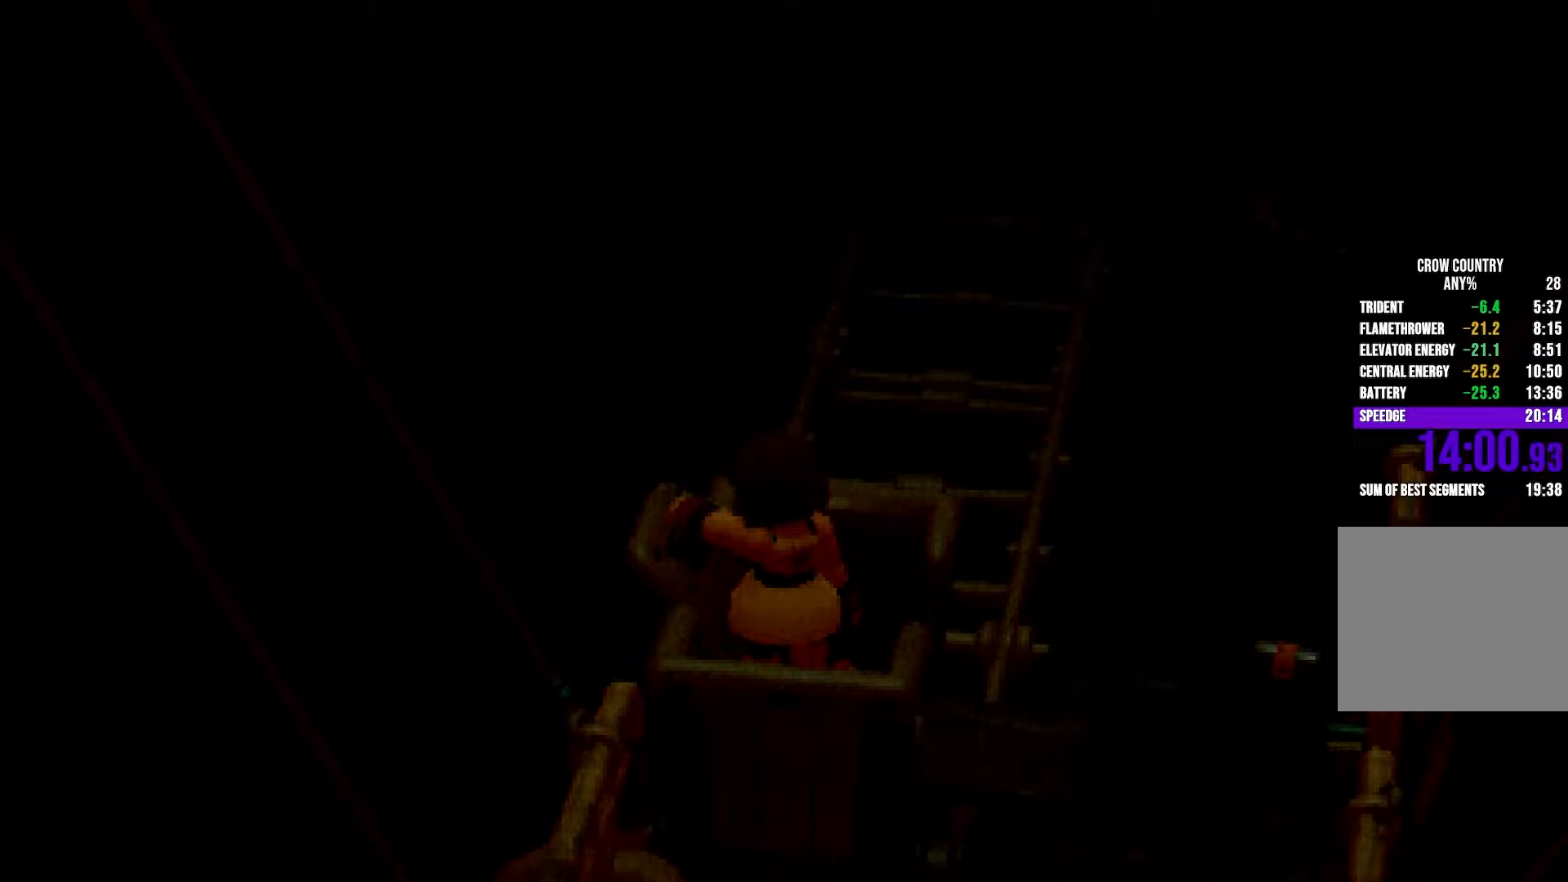
{"buttons": [], "left_stick": "right", "right_stick": "center"}
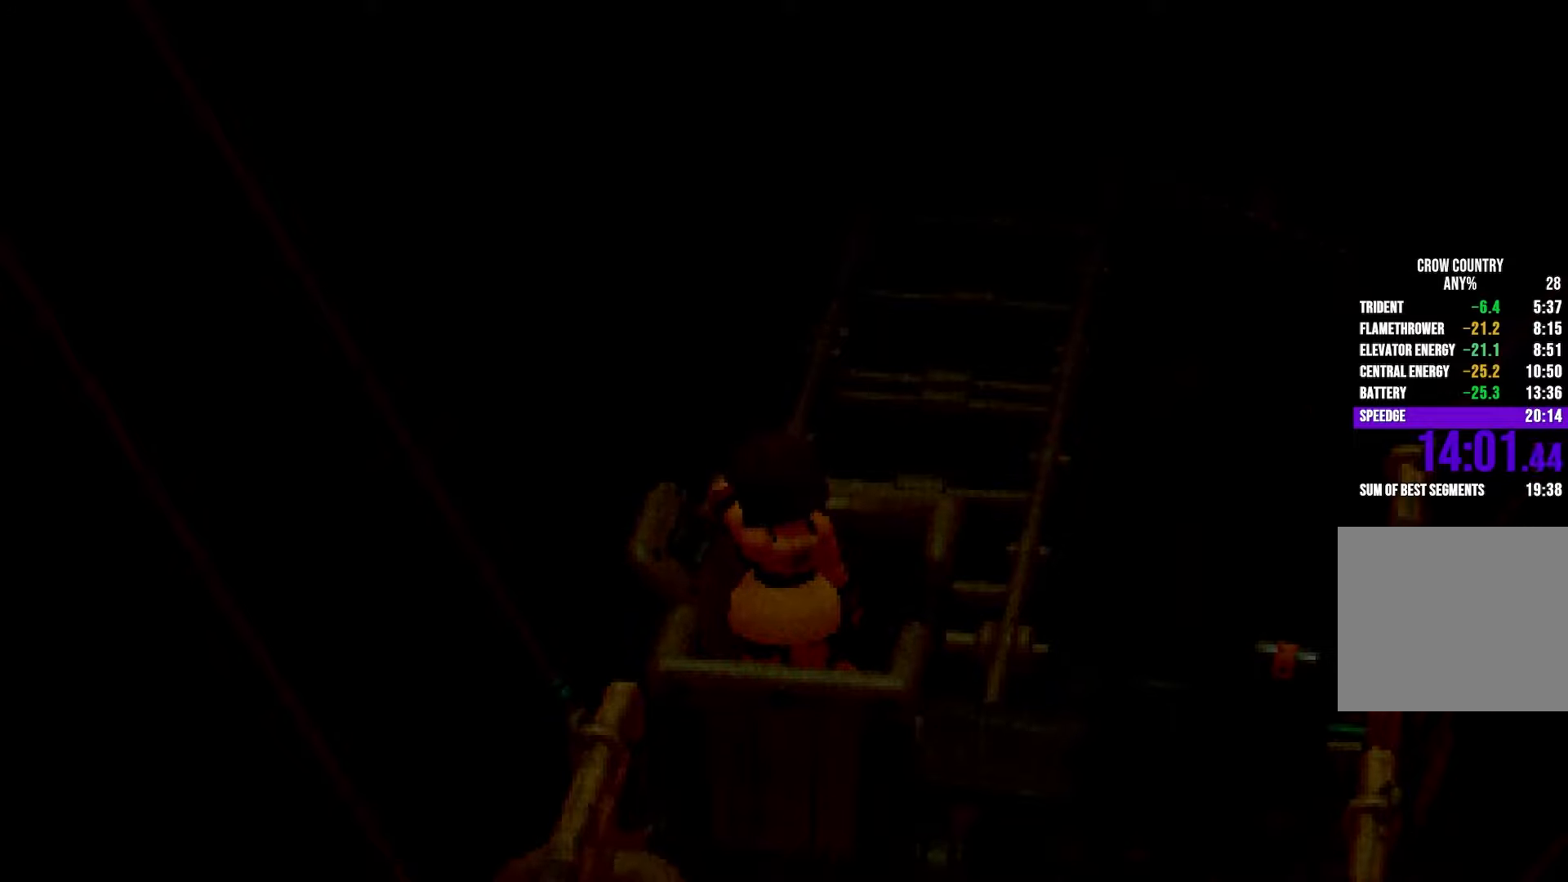
{"buttons": [], "left_stick": "center", "right_stick": "center", "events": [[133, "left_stick", "up-right"], [450, "left_stick", "center"]]}
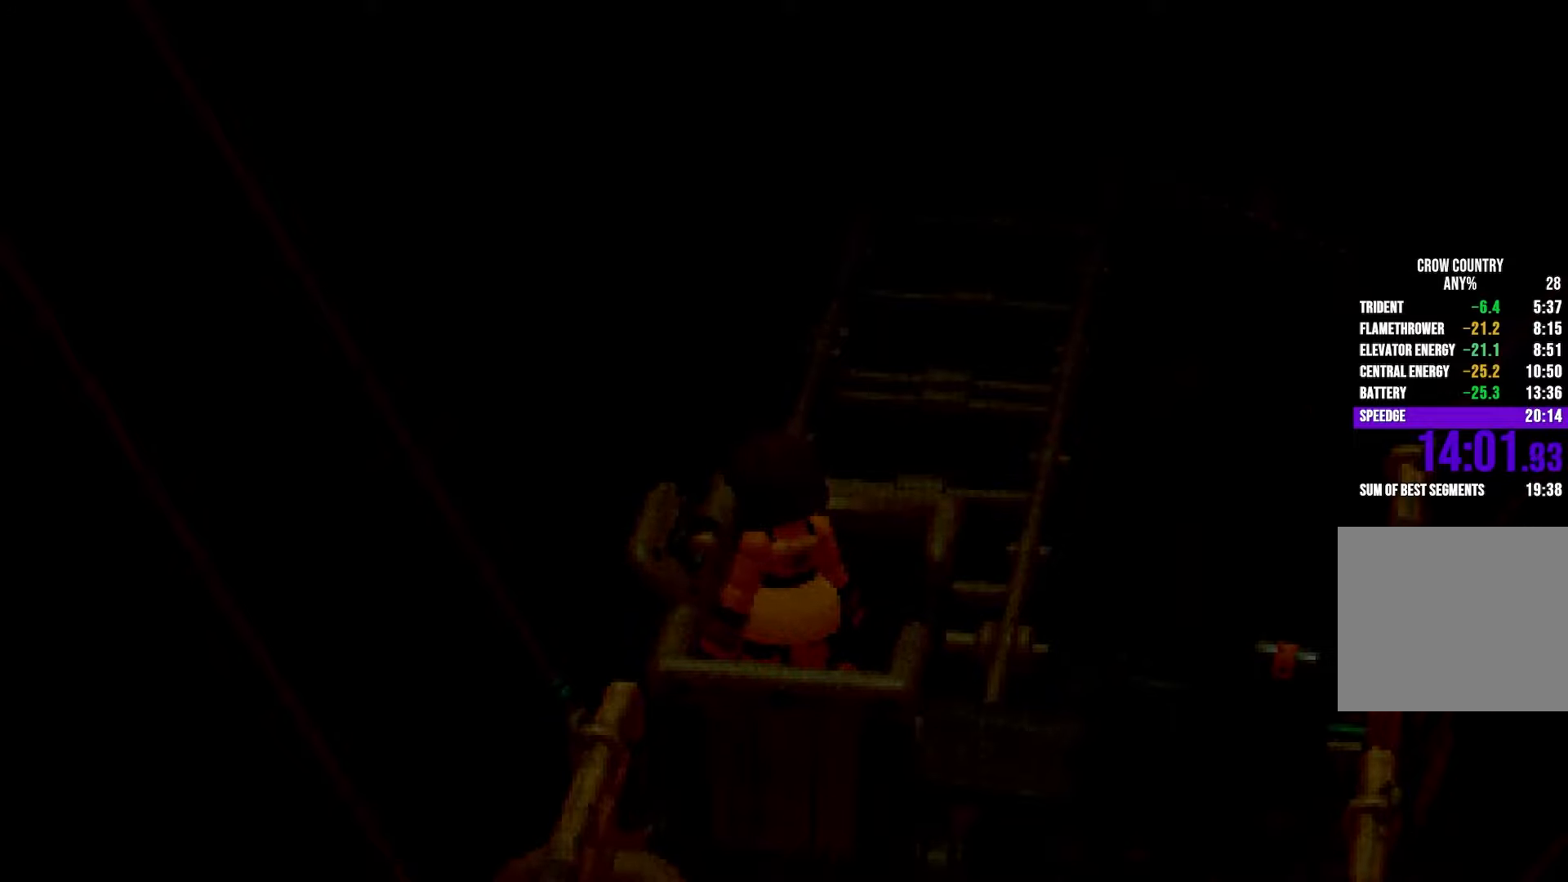
{"buttons": [], "left_stick": "center", "right_stick": "center"}
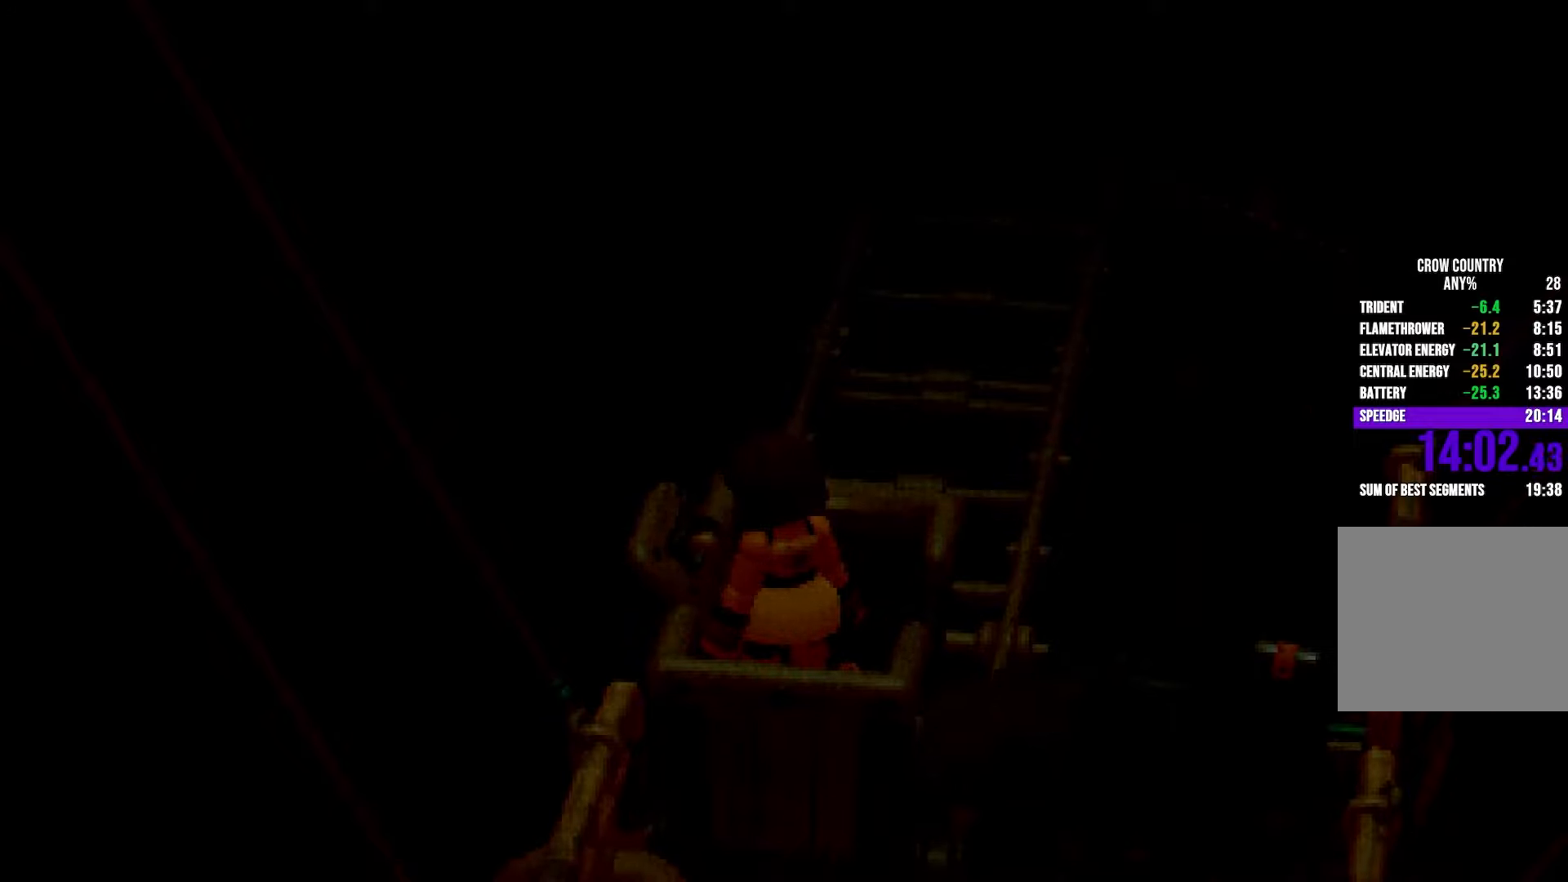
{"buttons": [], "left_stick": "center", "right_stick": "center"}
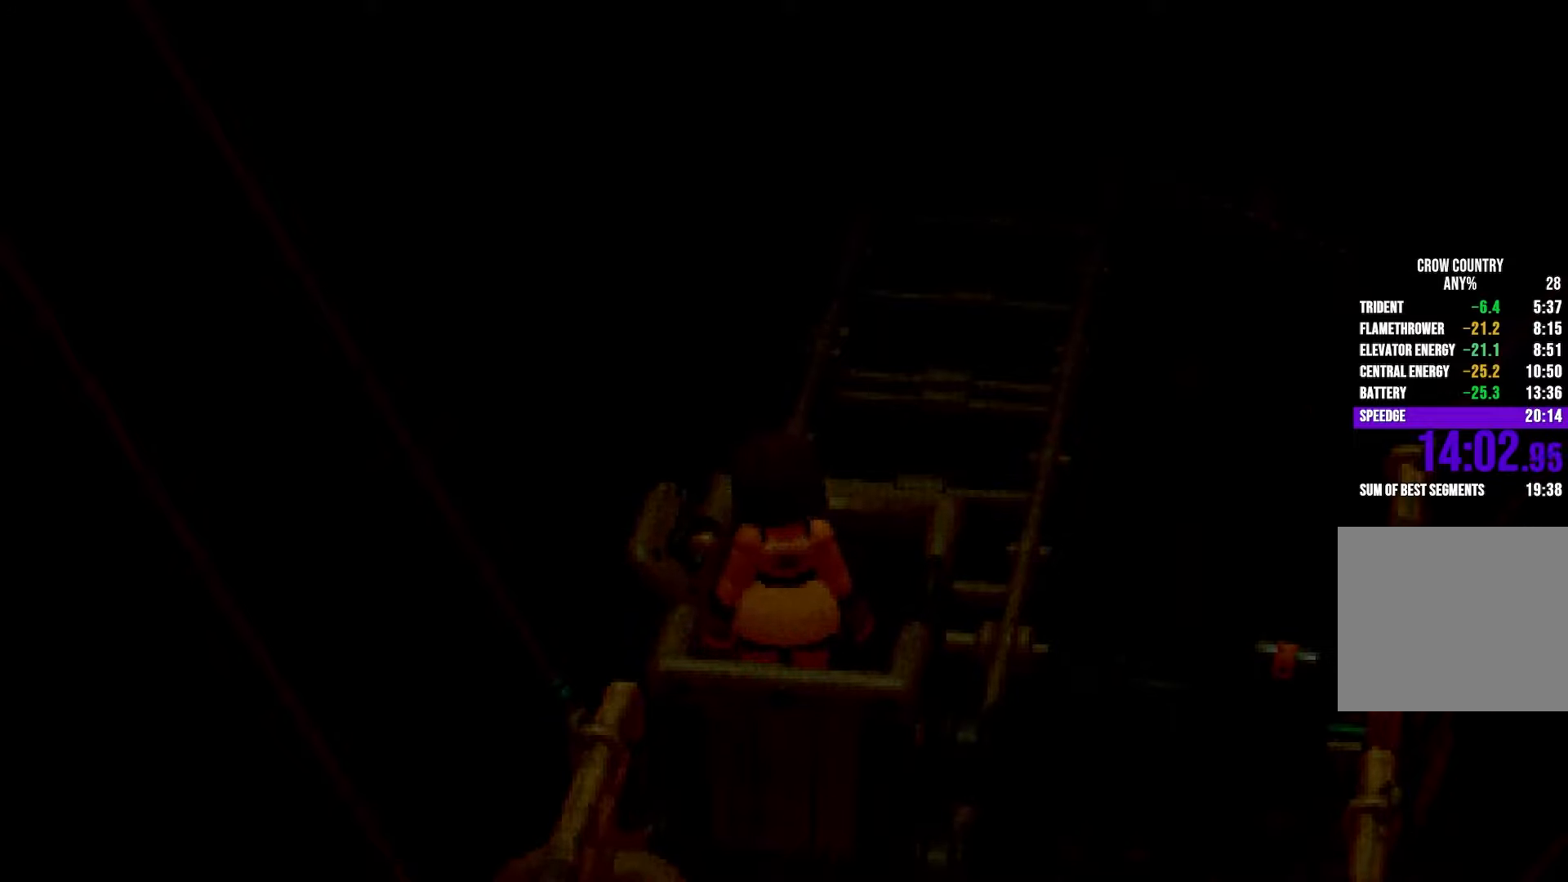
{"buttons": [], "left_stick": "center", "right_stick": "center"}
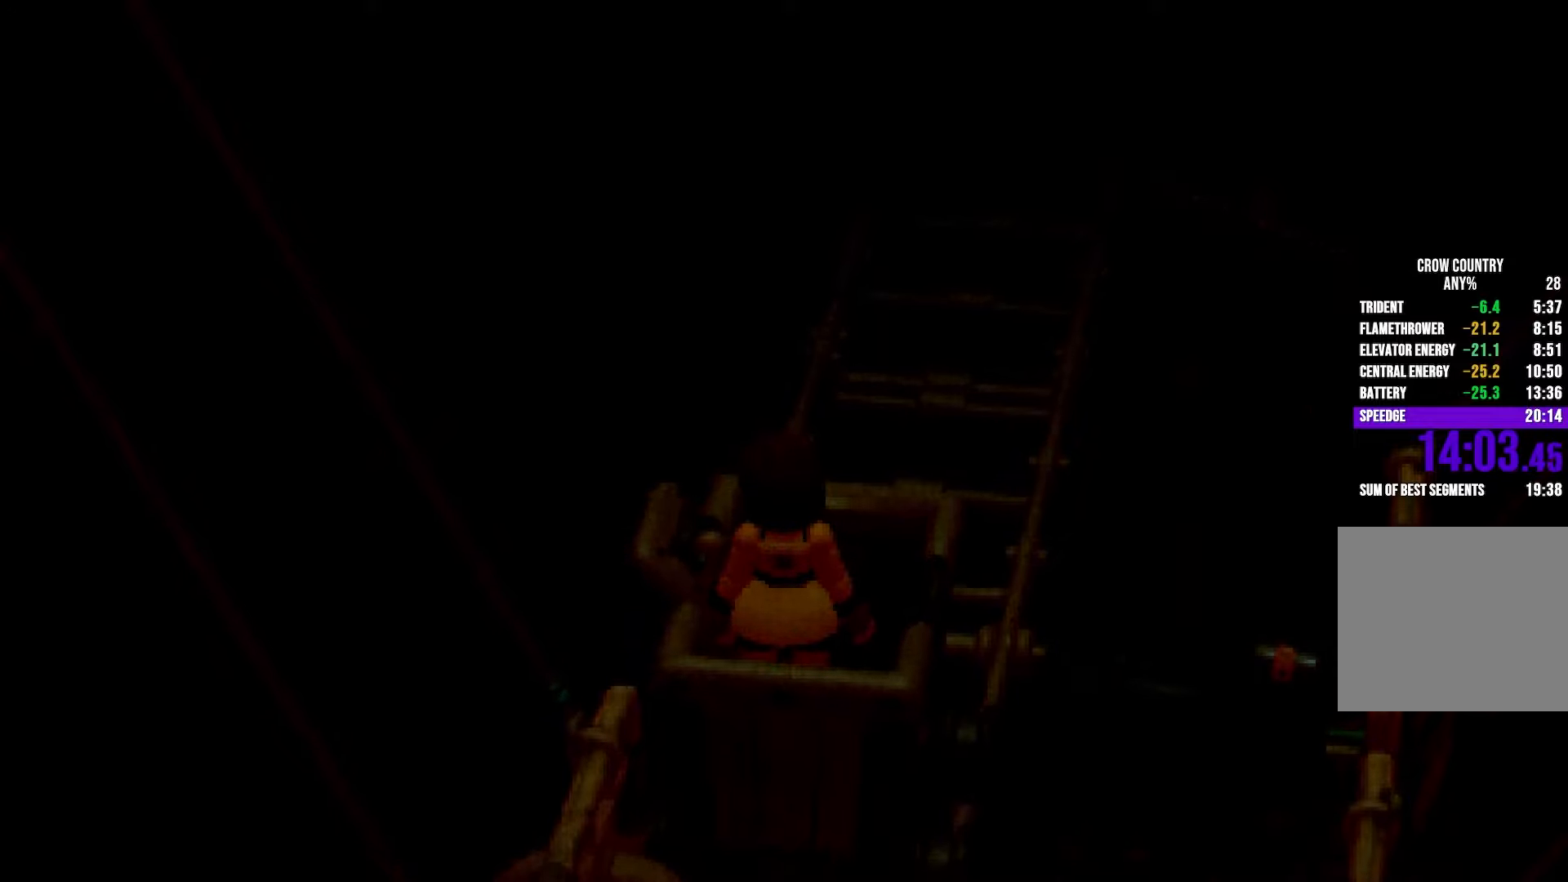
{"buttons": [], "left_stick": "center", "right_stick": "right", "events": [[483, "right_stick", "right"]]}
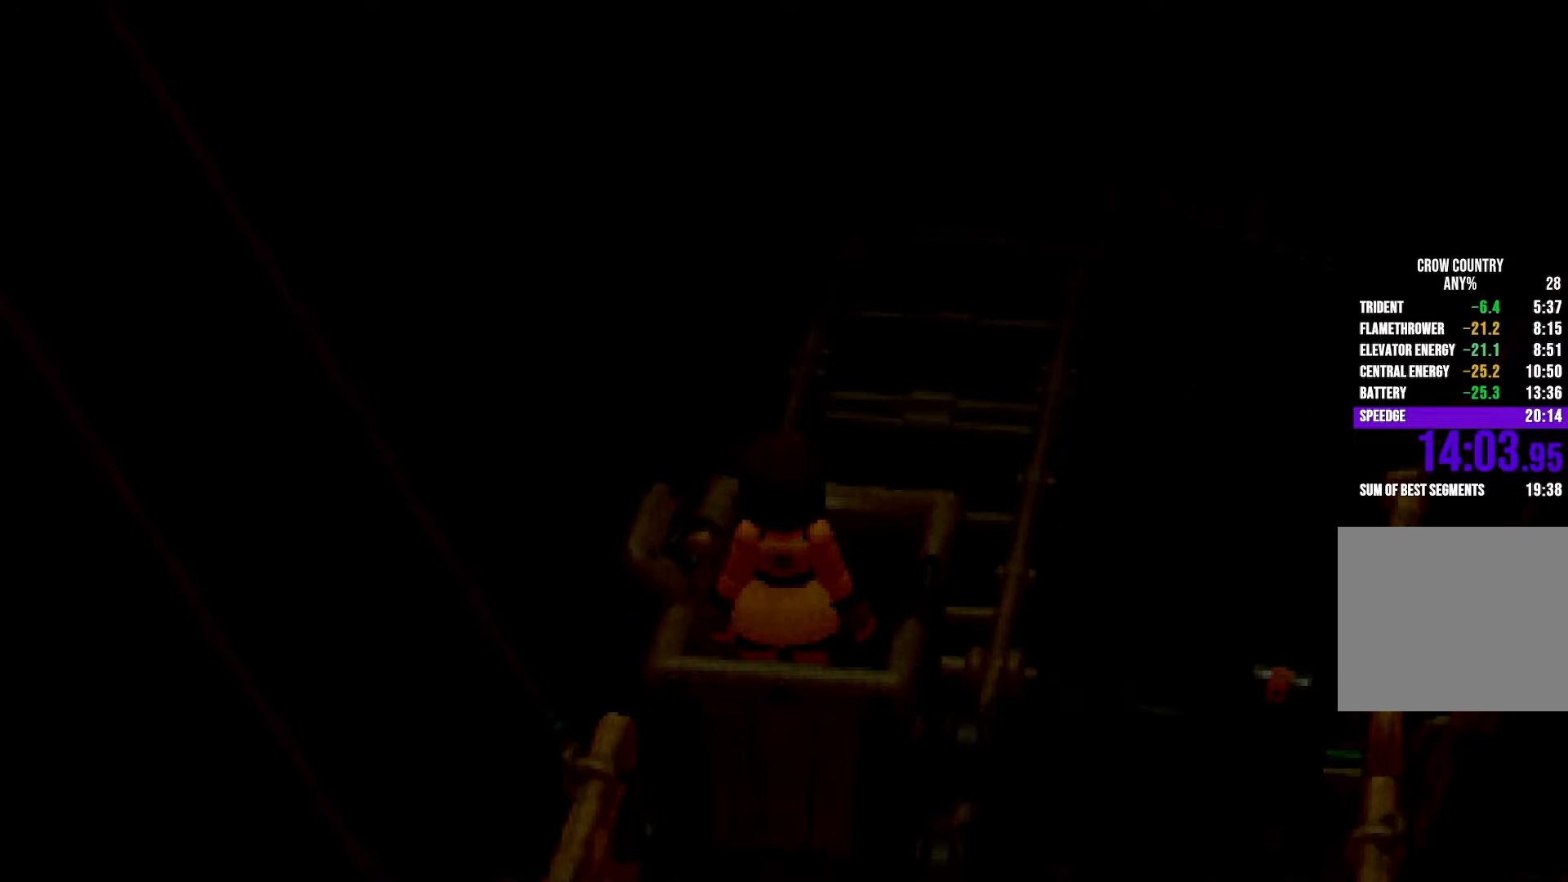
{"buttons": [], "left_stick": "center", "right_stick": "center", "events": [[133, "right_stick", "center"]]}
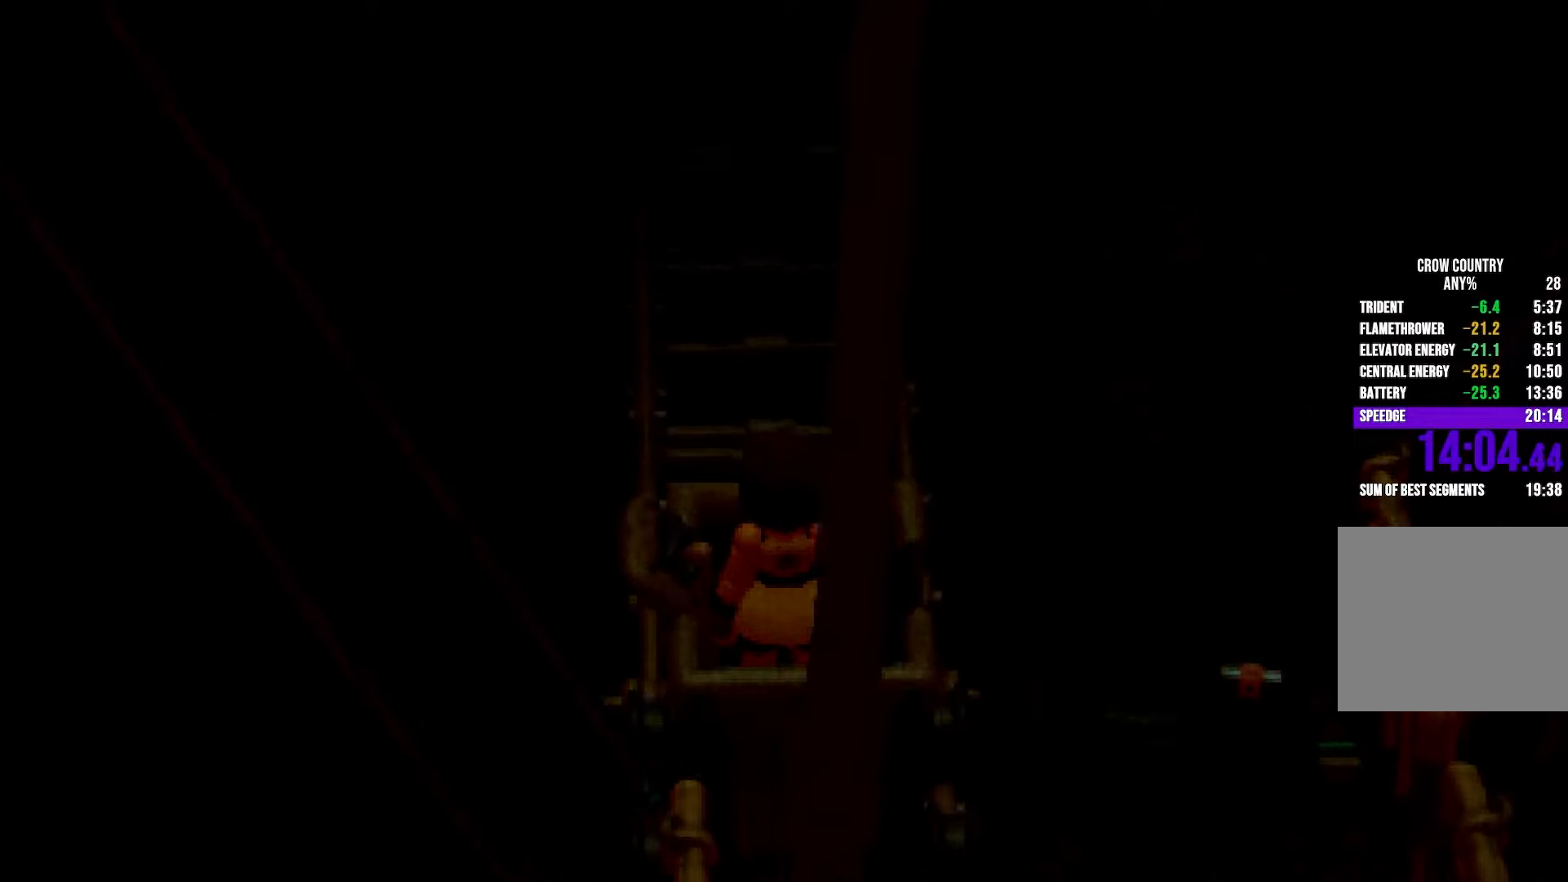
{"buttons": [], "left_stick": "center", "right_stick": "center"}
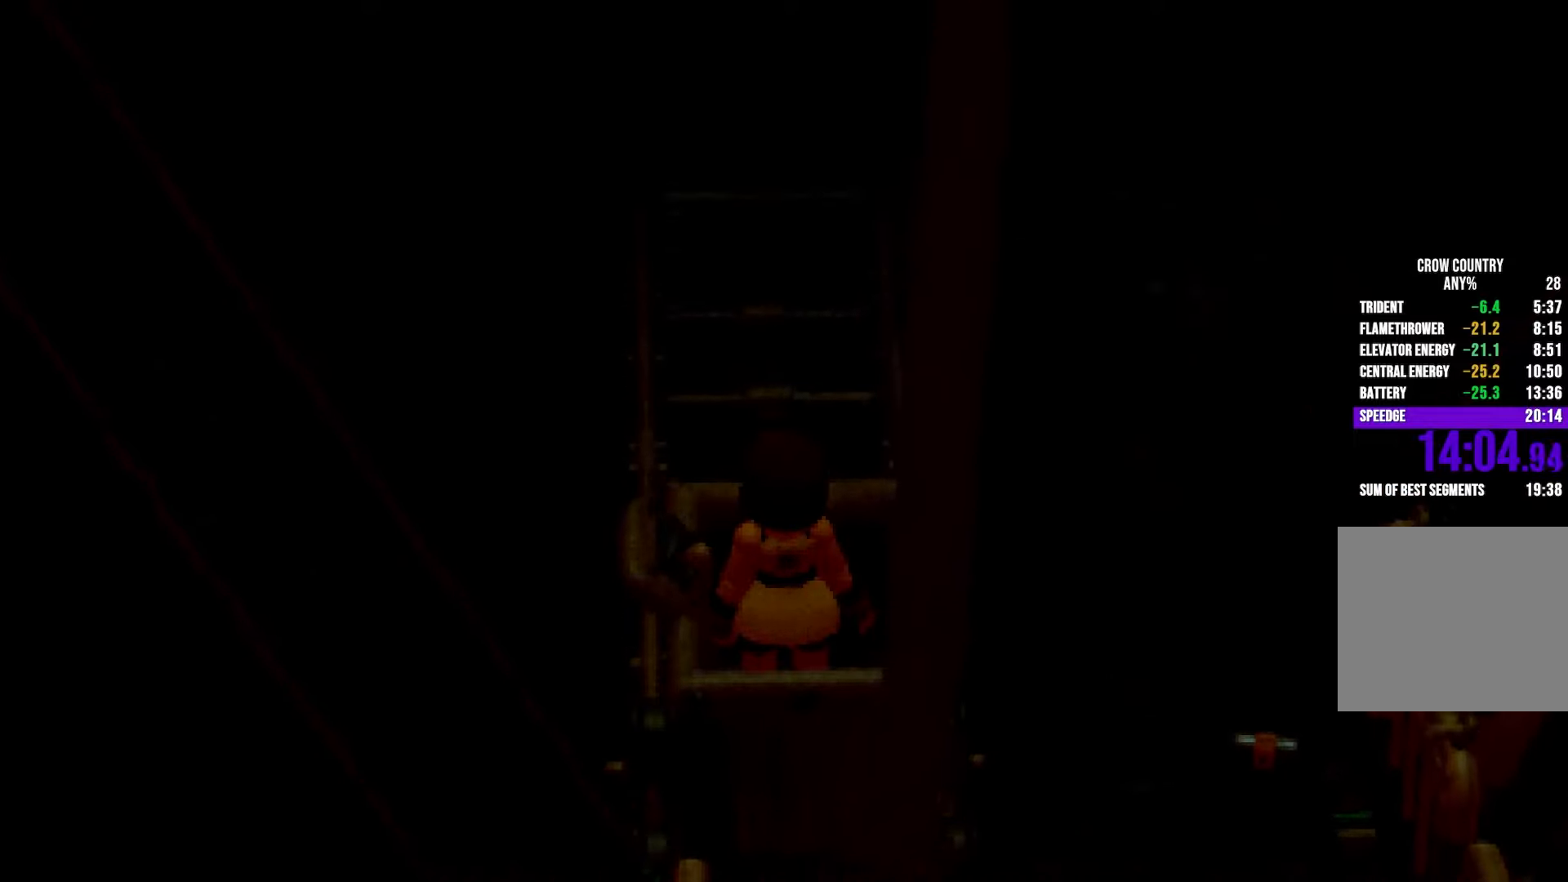
{"buttons": [], "left_stick": "up-right", "right_stick": "center", "events": [[450, "left_stick", "up-right"]]}
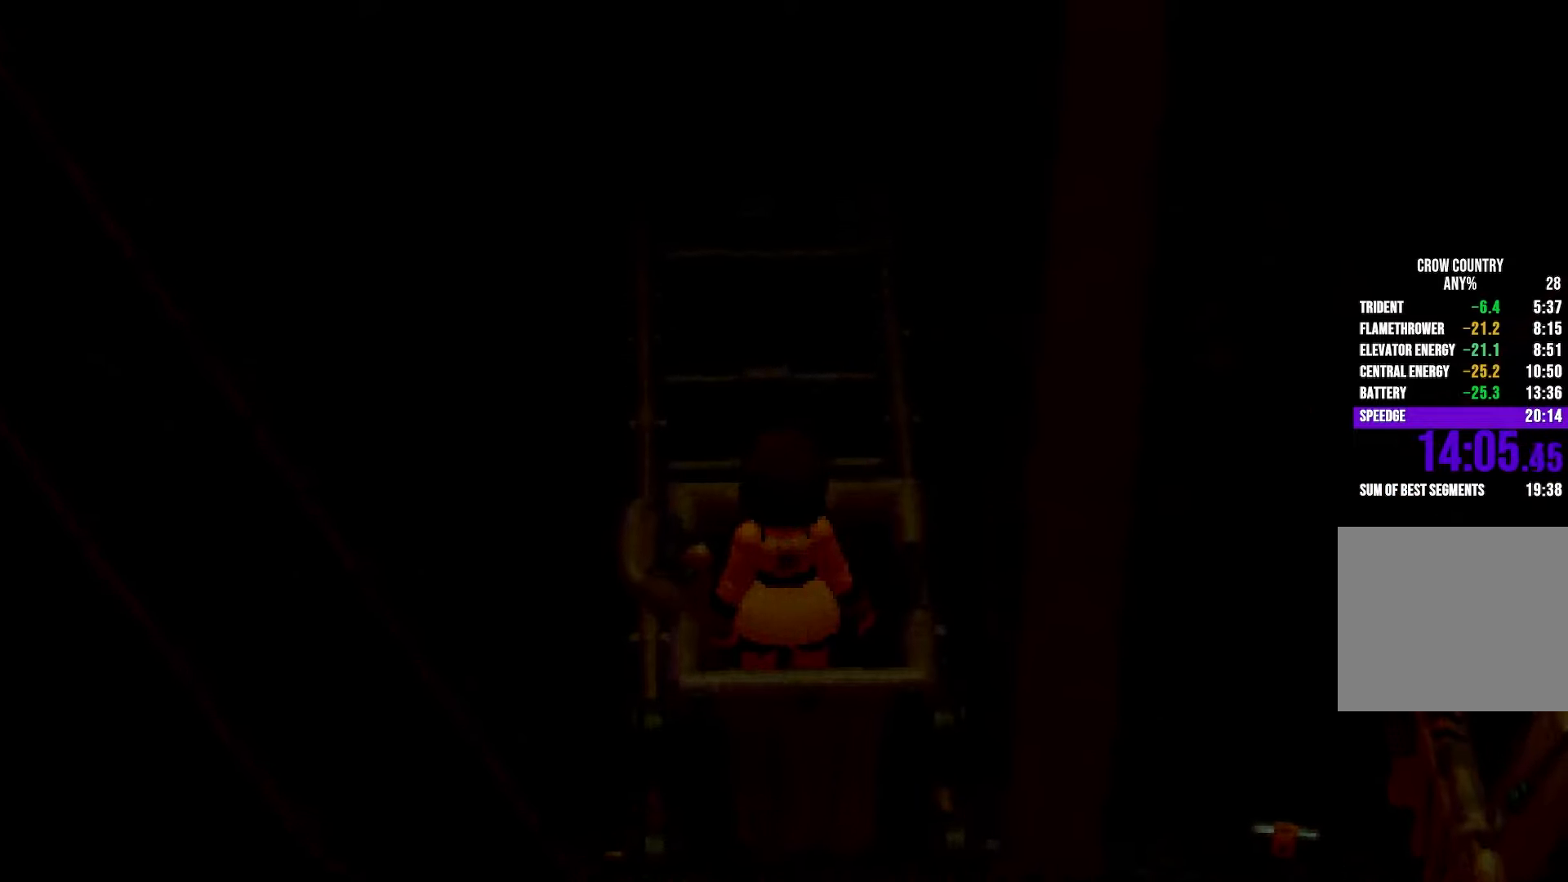
{"buttons": [], "left_stick": "up-right", "right_stick": "center"}
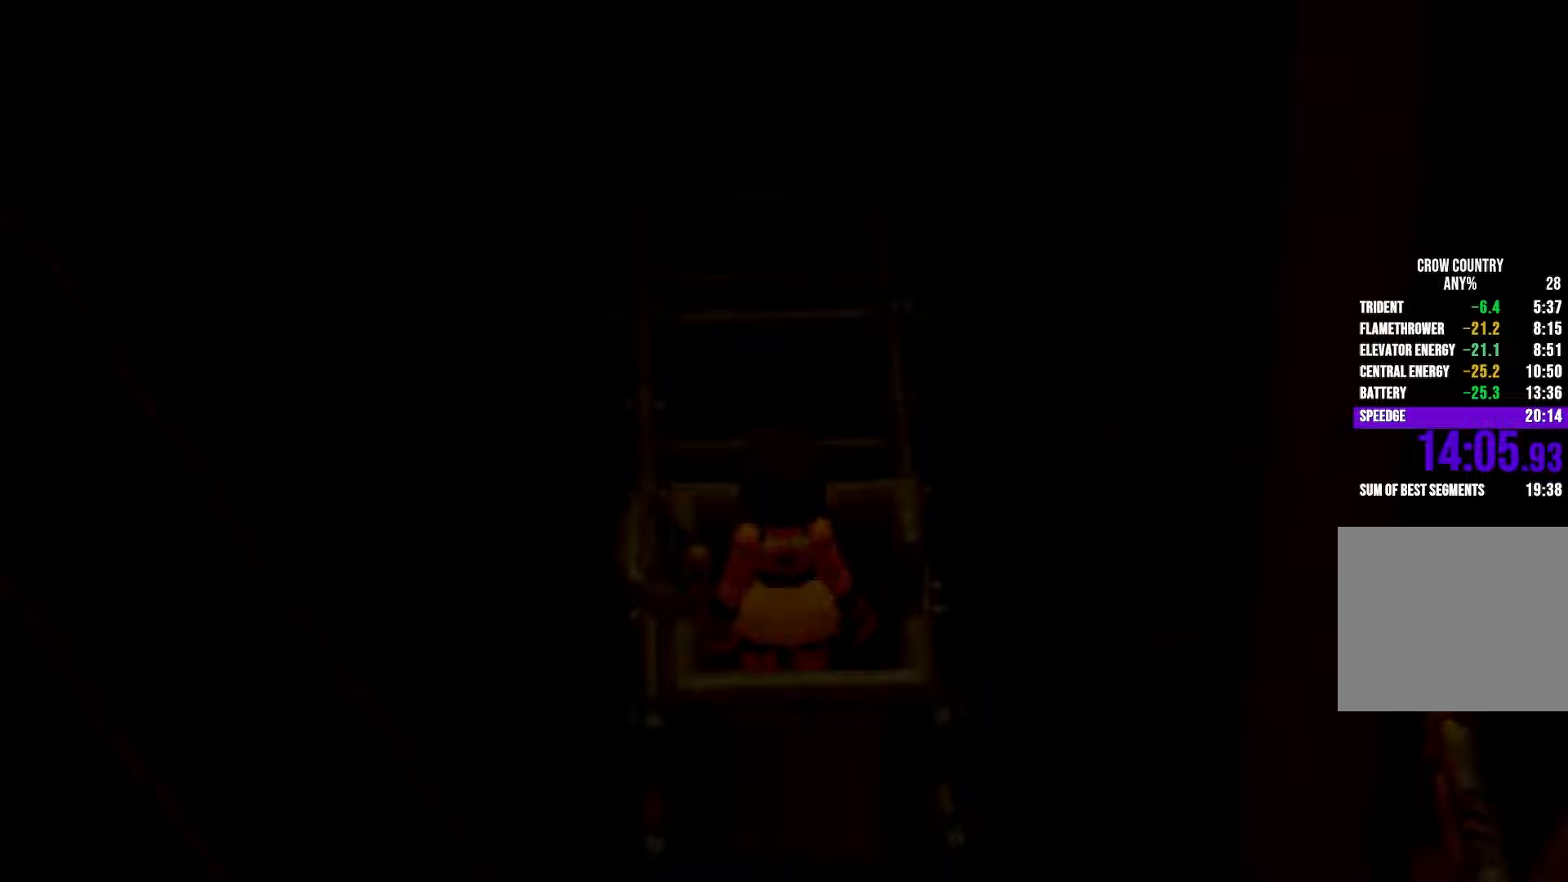
{"buttons": [], "left_stick": "down", "right_stick": "center"}
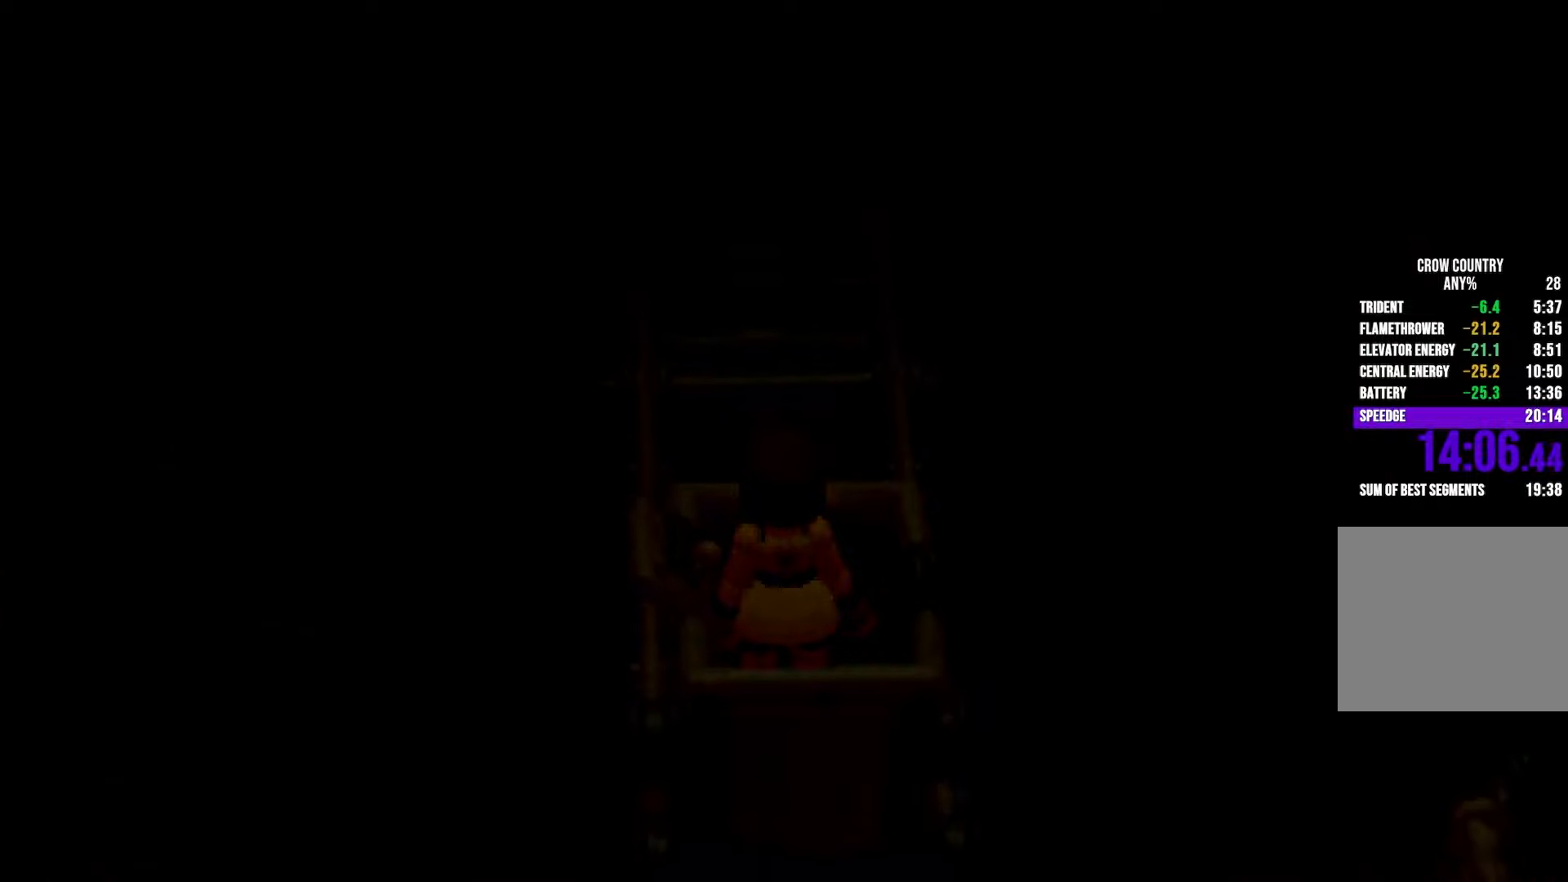
{"buttons": [], "left_stick": "center", "right_stick": "center", "events": [[17, "left_stick", "down-left"], [150, "left_stick", "center"]]}